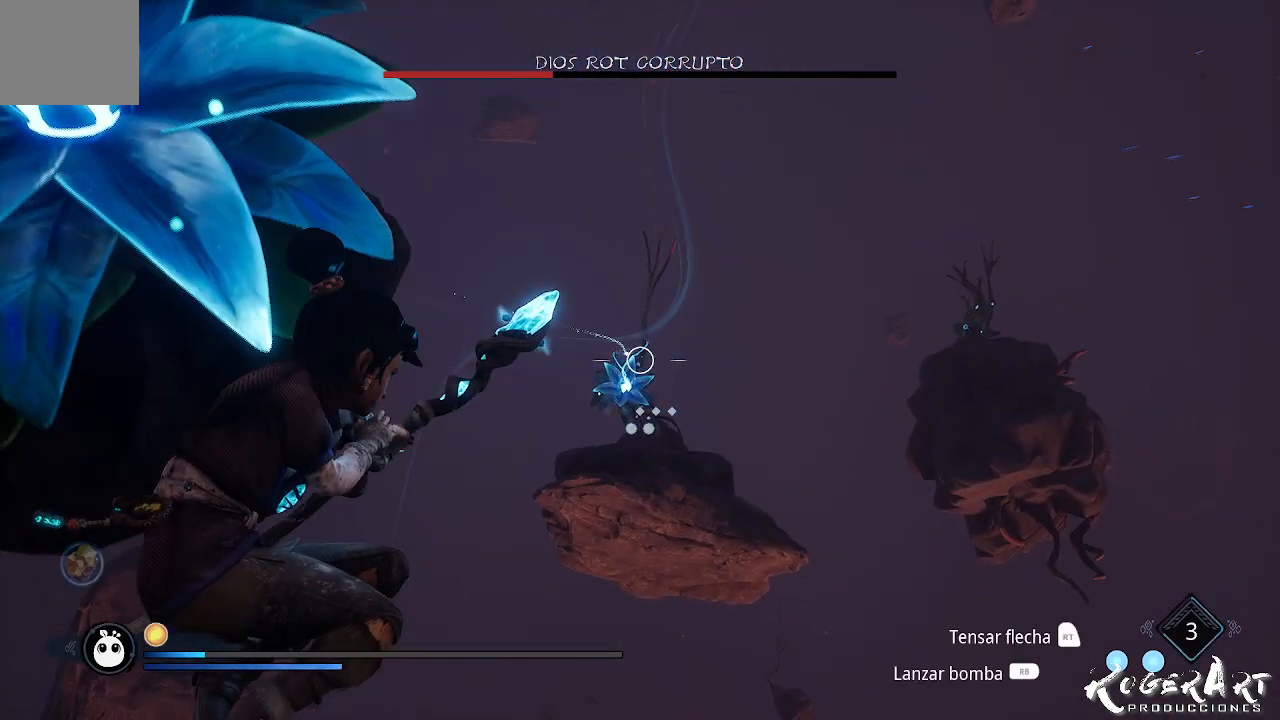
Gameplay with a controller (PlayStation layout); each line is a JSON object with the inputs held at the frame after it. "events" lists button and stick changes between this image and that frame as [ms after this image, input, new state], when the widget could be followed in between.
{"buttons": ["L2"], "left_stick": "center", "right_stick": "center", "events": [[267, "L1", "down"], [500, "L1", "up"]]}
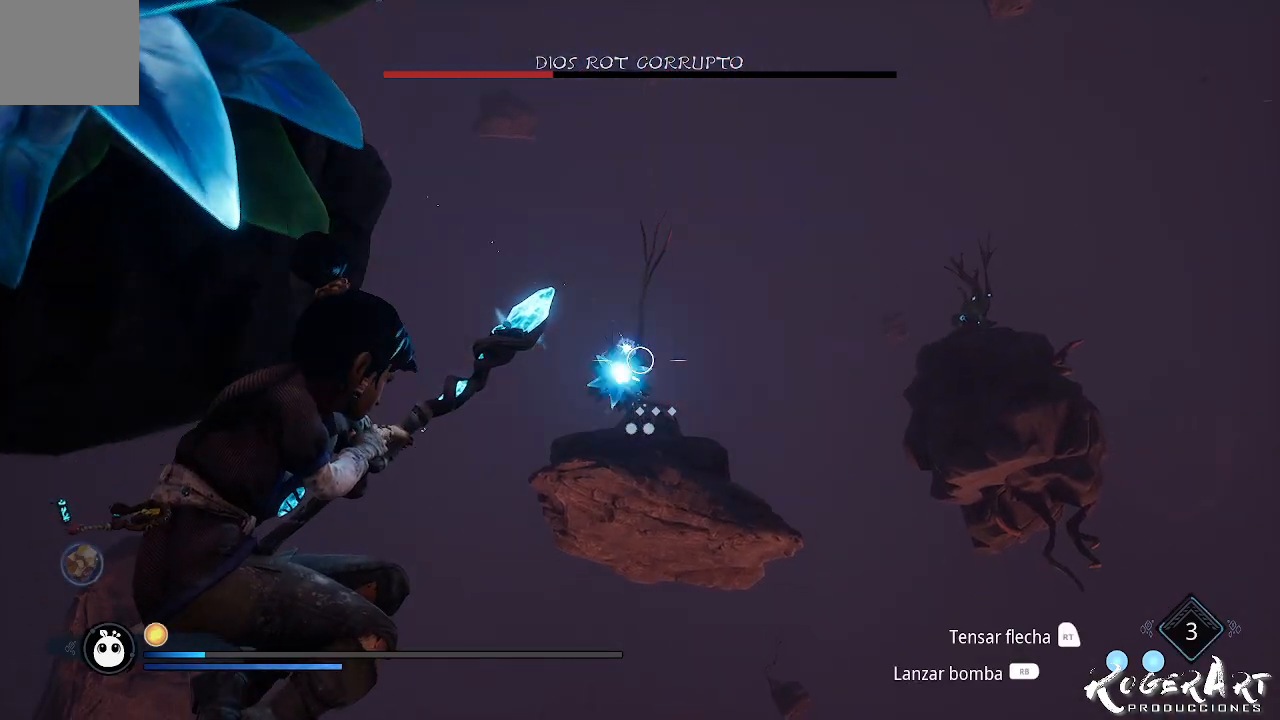
{"buttons": [], "left_stick": "center", "right_stick": "center", "events": [[67, "L1", "down"], [167, "L1", "up"], [200, "L2", "up"]]}
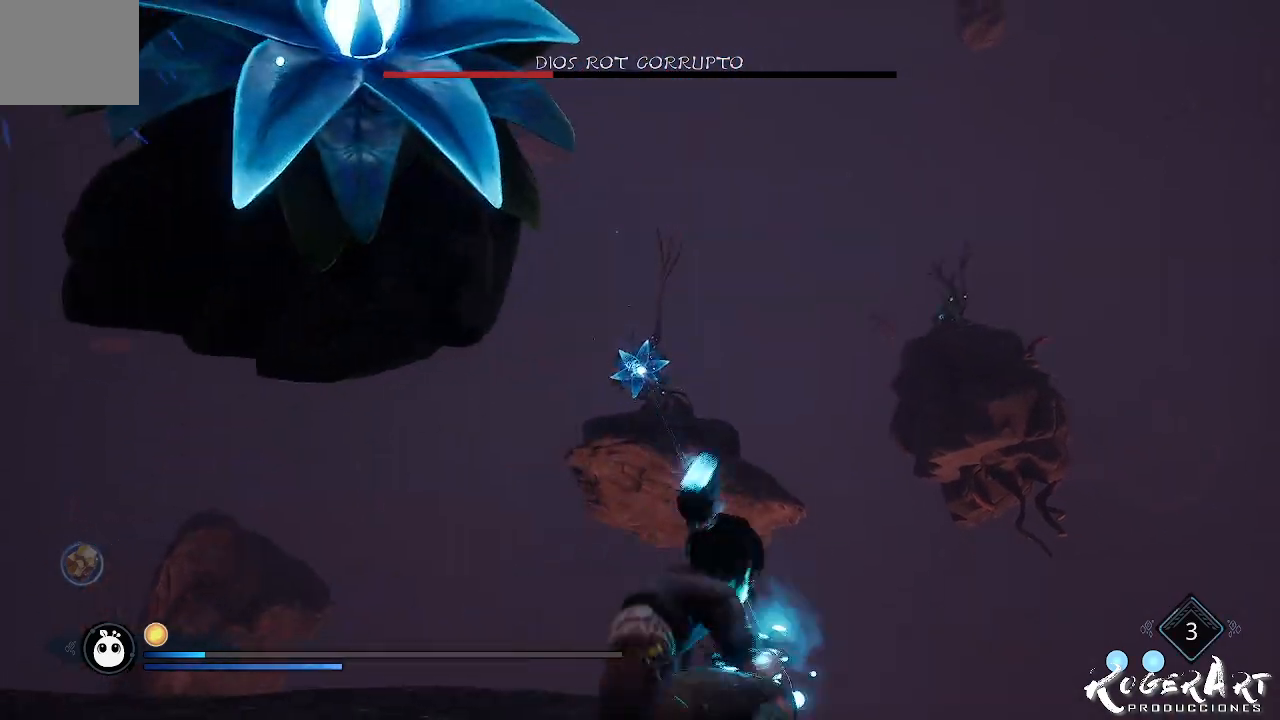
{"buttons": [], "left_stick": "center", "right_stick": "right", "events": [[400, "right_stick", "right"]]}
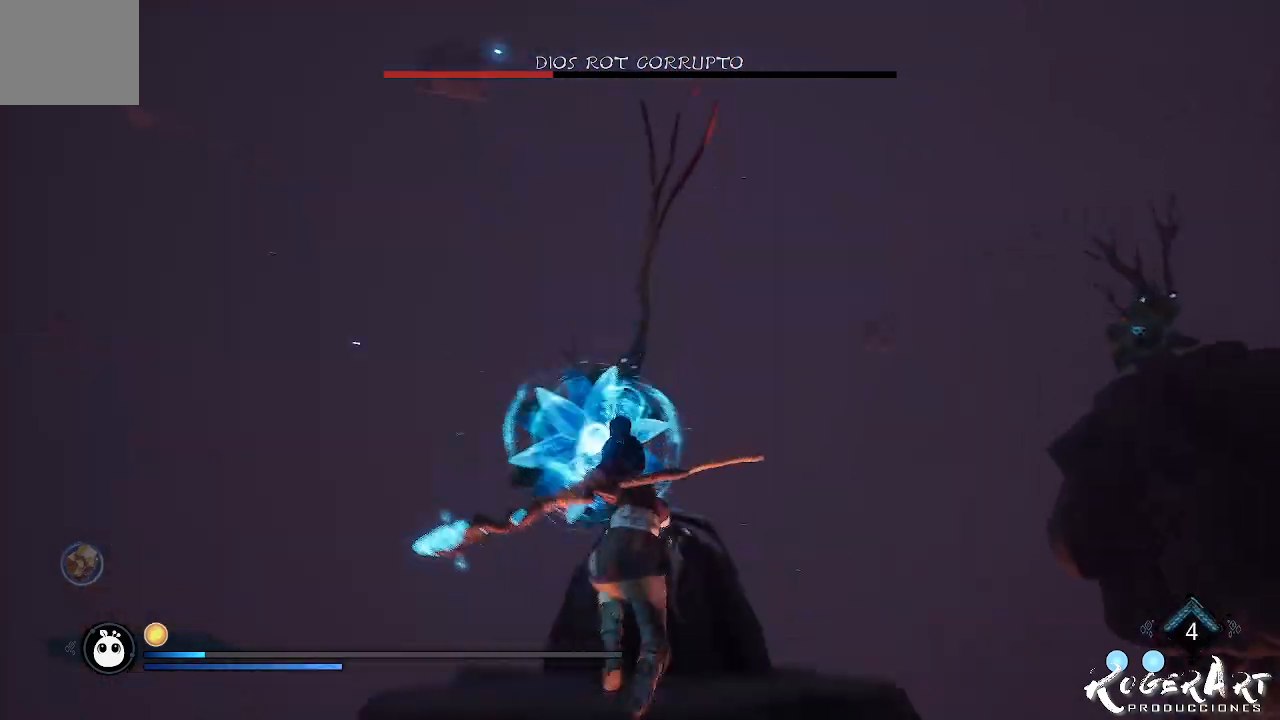
{"buttons": ["L2"], "left_stick": "center", "right_stick": "center", "events": [[467, "L2", "down"], [500, "right_stick", "center"]]}
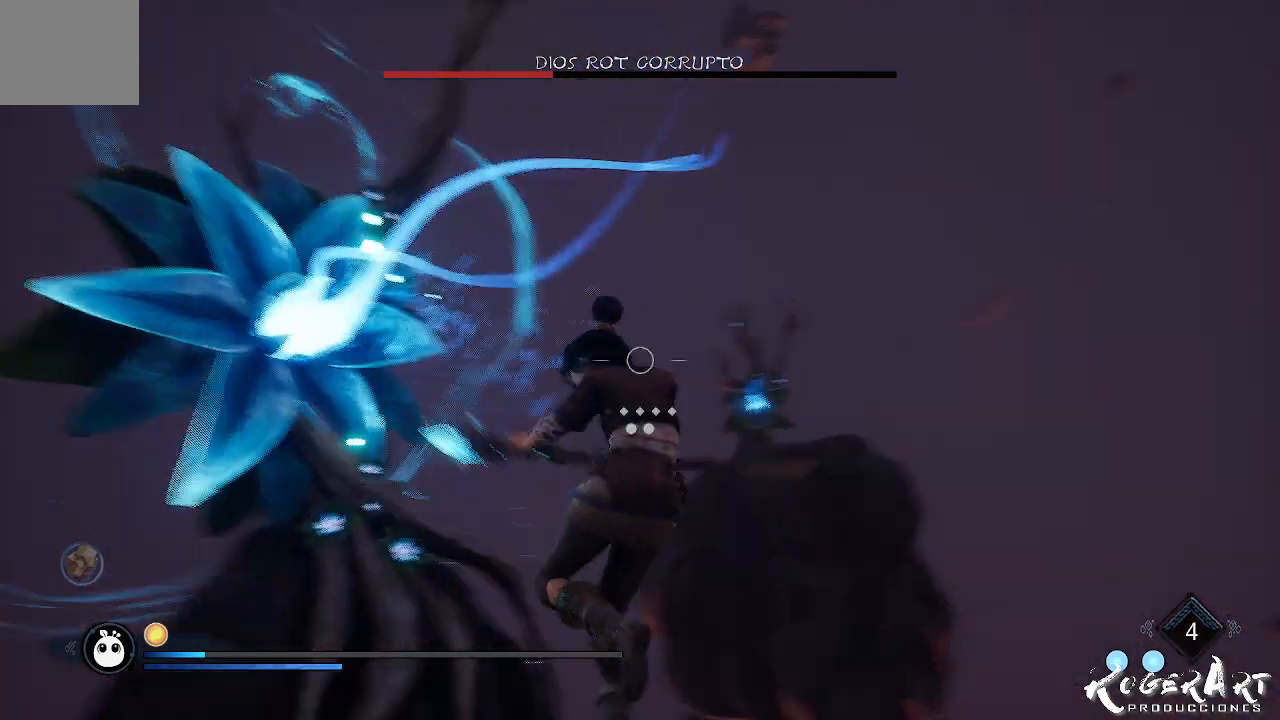
{"buttons": ["L2", "R2"], "left_stick": "center", "right_stick": "right", "events": [[33, "R2", "down"], [500, "right_stick", "right"]]}